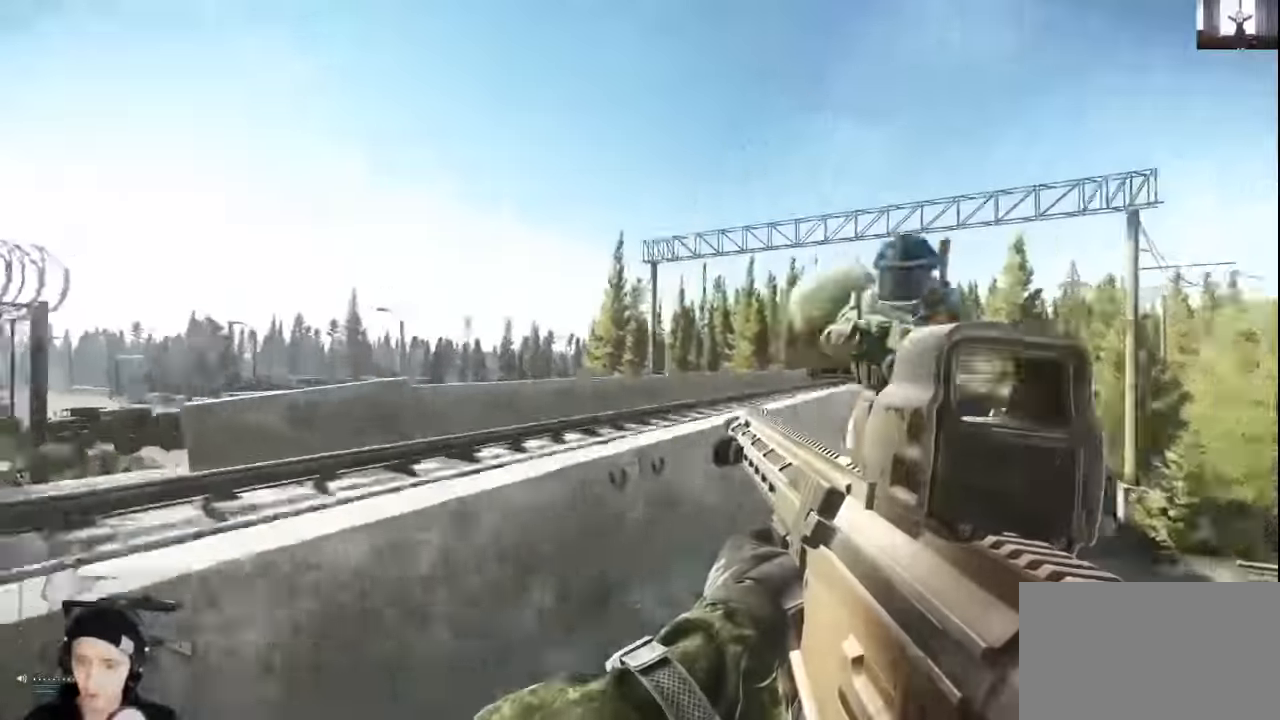
Gameplay with keyboard and mouse; each line is a JSON object with the keys and mouse buttons held at the frame after it. "events" lists presses ("down") and releases ("up") of "1", "2", "3", "4", "5", "a", "alt", "c", "caps_lock", "ctrl", "d", "e", "f", "g", "q", "r", "s", "shift", "space", "t", "tab", "v", "w", "x", "z", "mouse_left", "mouse_wheel" and "mouse_right" between this image and that frame as [ms after this image, input, new state], when the widget could be followed in between. "mouse_left", "mouse_wheel", "mouse_right" = the "left", "wheel", "right" buttons of the "mouse" list. No other keys are recorded. "wheel" means that the mouse wheel is clicked or scrolled. Not read: mouse_move.
{"keys": ["a", "shift", "w"], "mouse": [], "events": [[67, "s", "down"], [167, "s", "up"], [300, "w", "down"], [400, "shift", "down"]]}
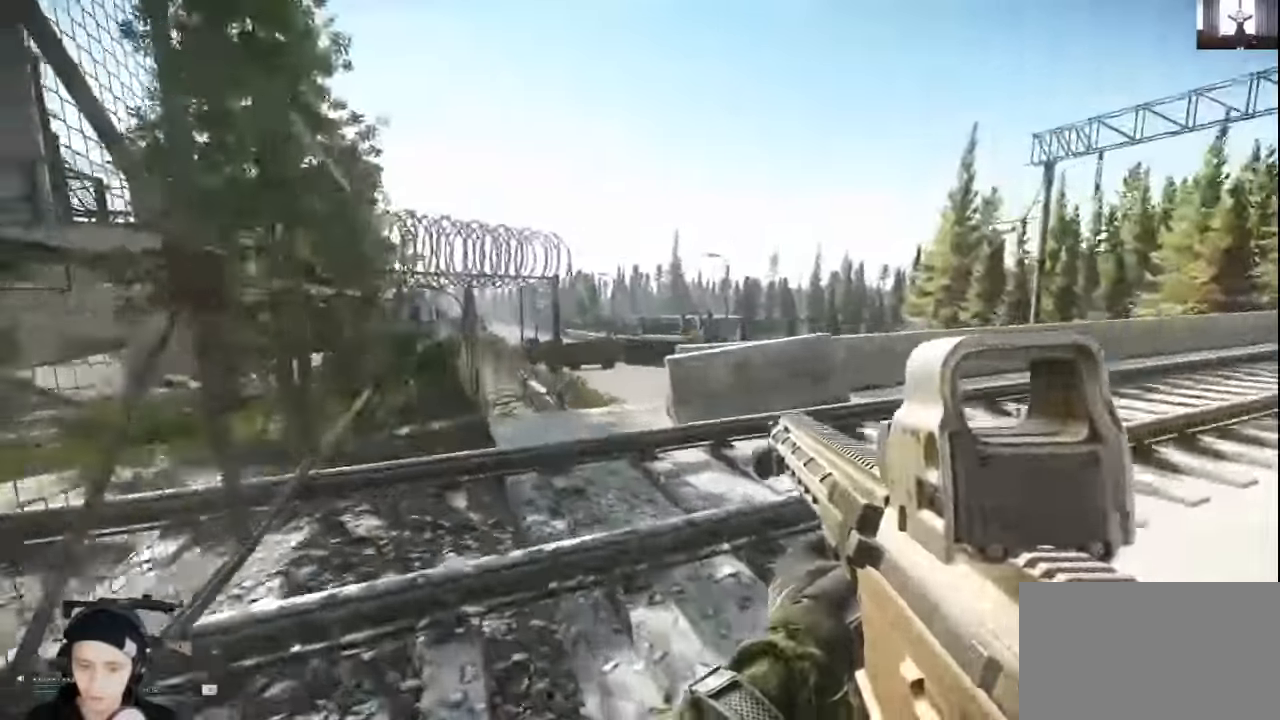
{"keys": ["d"], "mouse": [], "events": [[33, "a", "up"], [133, "d", "down"], [367, "shift", "up"], [467, "w", "up"]]}
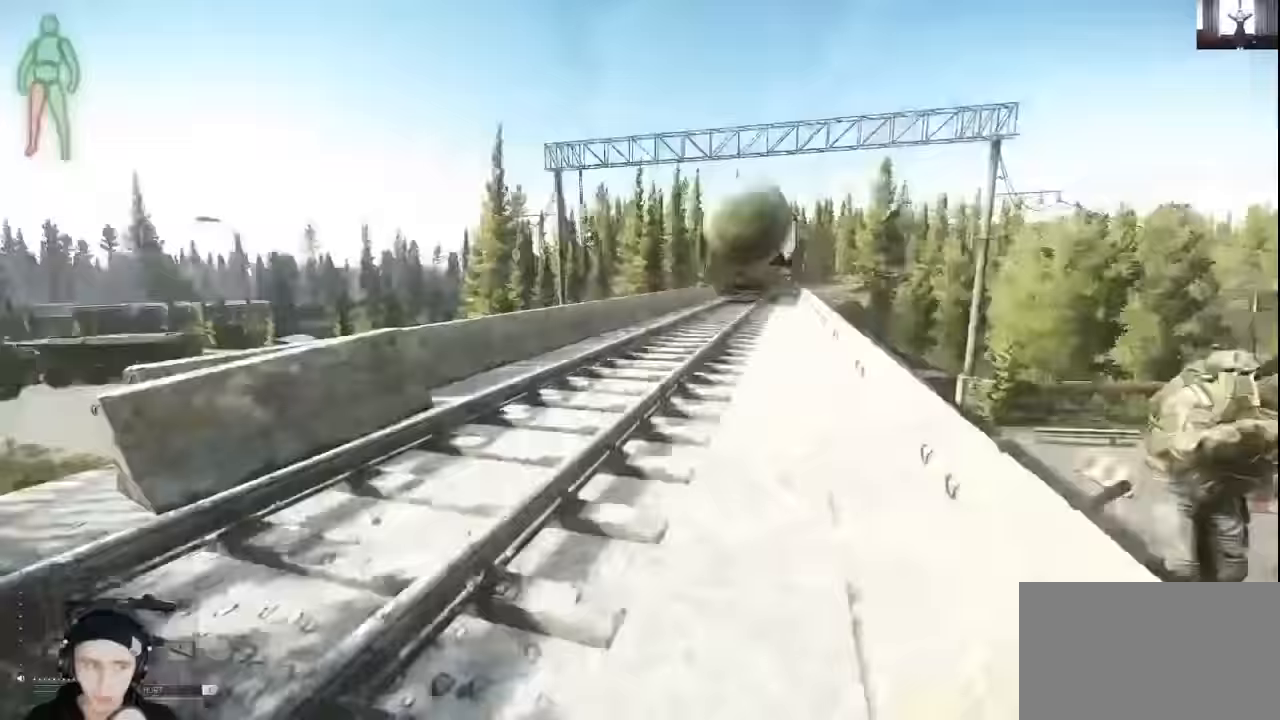
{"keys": ["a"], "mouse": [], "events": [[167, "w", "down"], [233, "a", "down"], [233, "d", "up"], [333, "w", "up"]]}
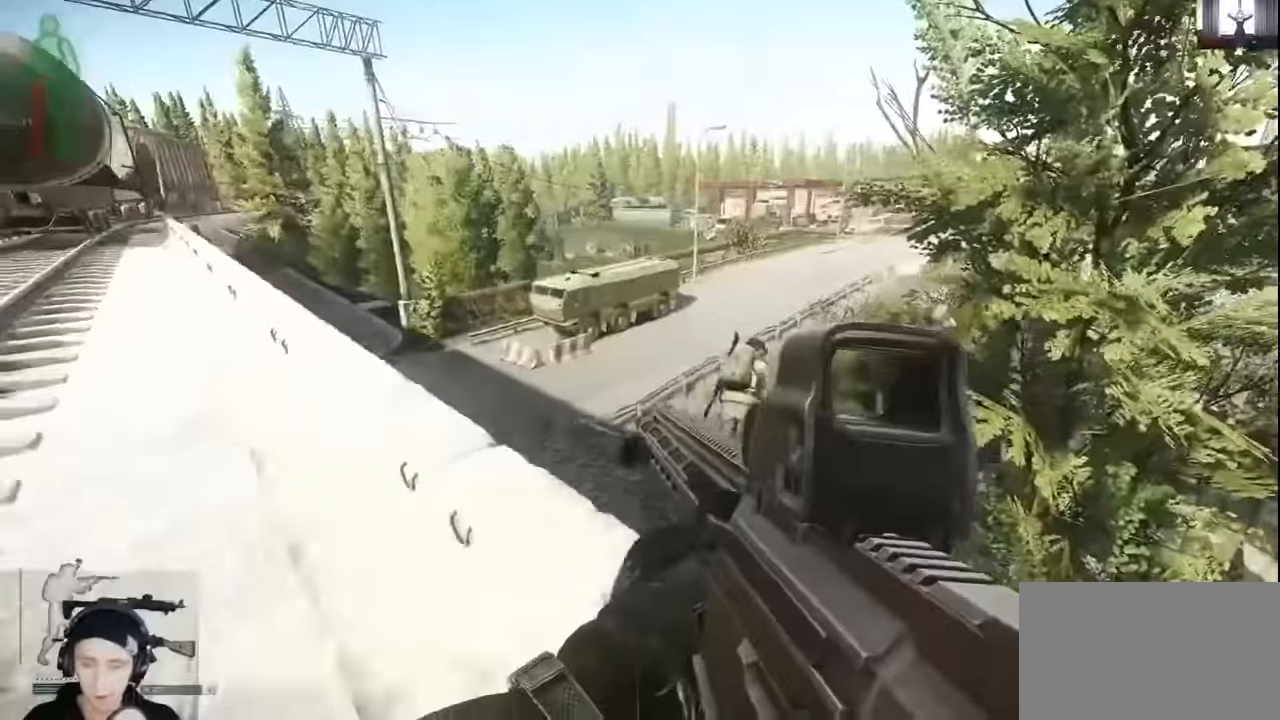
{"keys": ["shift", "w"], "mouse": [], "events": [[33, "4", "down"], [100, "4", "up"], [200, "w", "down"], [300, "a", "up"], [367, "shift", "down"]]}
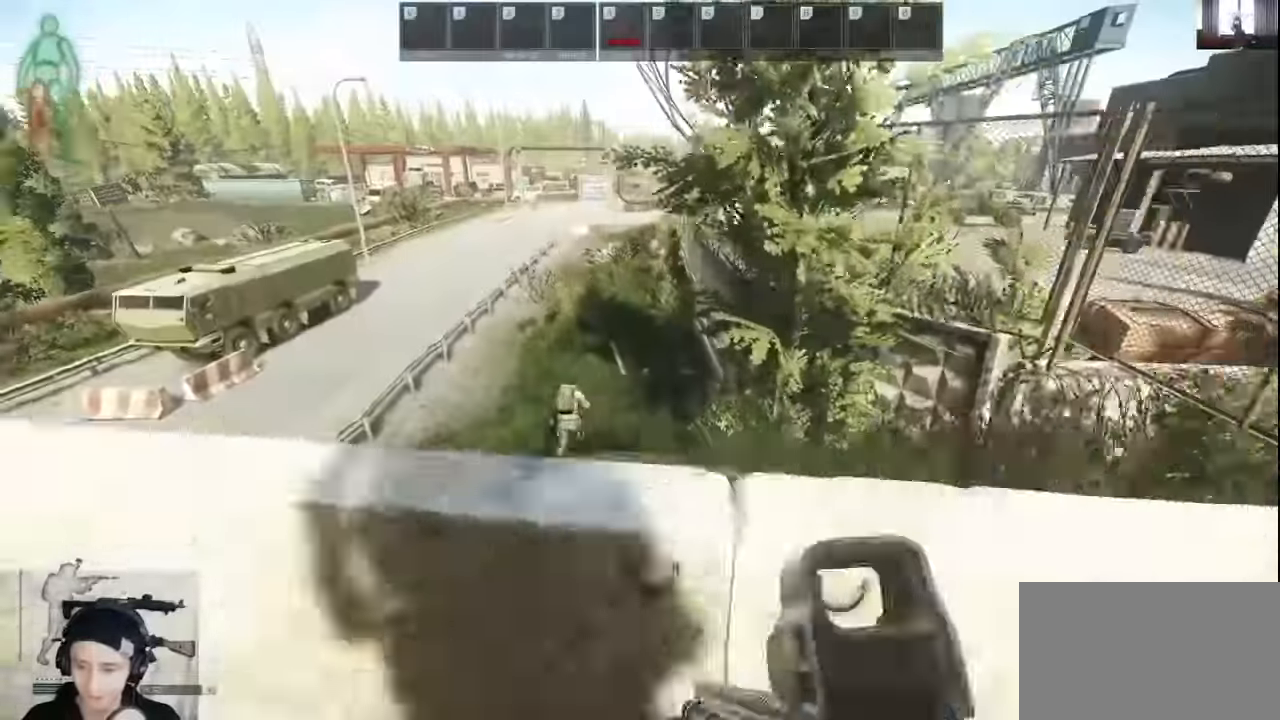
{"keys": ["shift", "w"], "mouse": [], "events": [[33, "space", "down"], [133, "space", "up"]]}
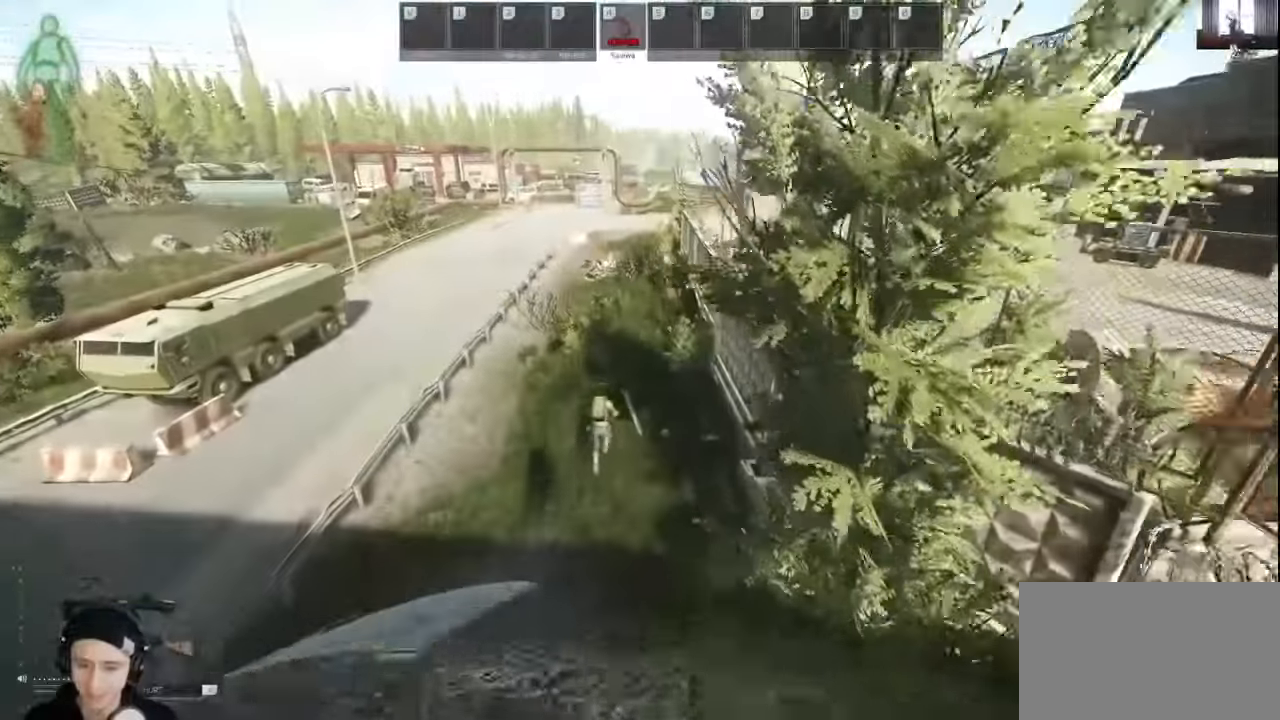
{"keys": ["shift", "w"], "mouse": [], "events": []}
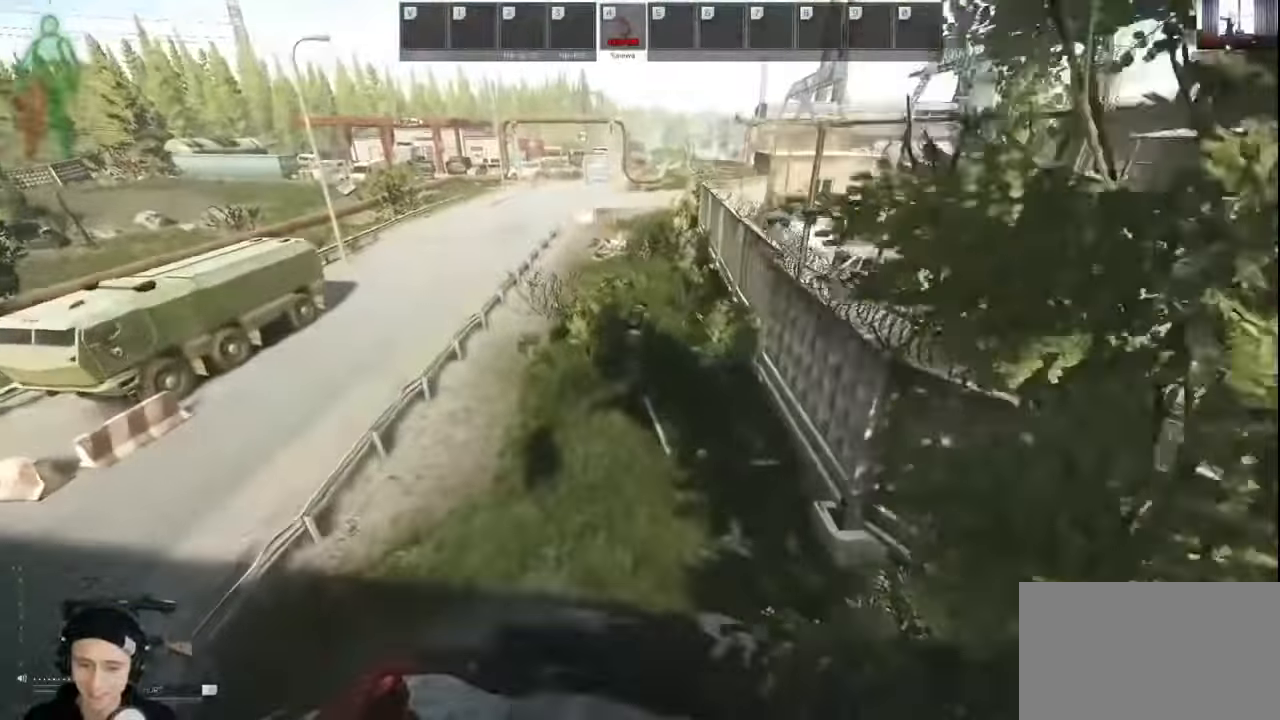
{"keys": ["shift", "w"], "mouse": [], "events": []}
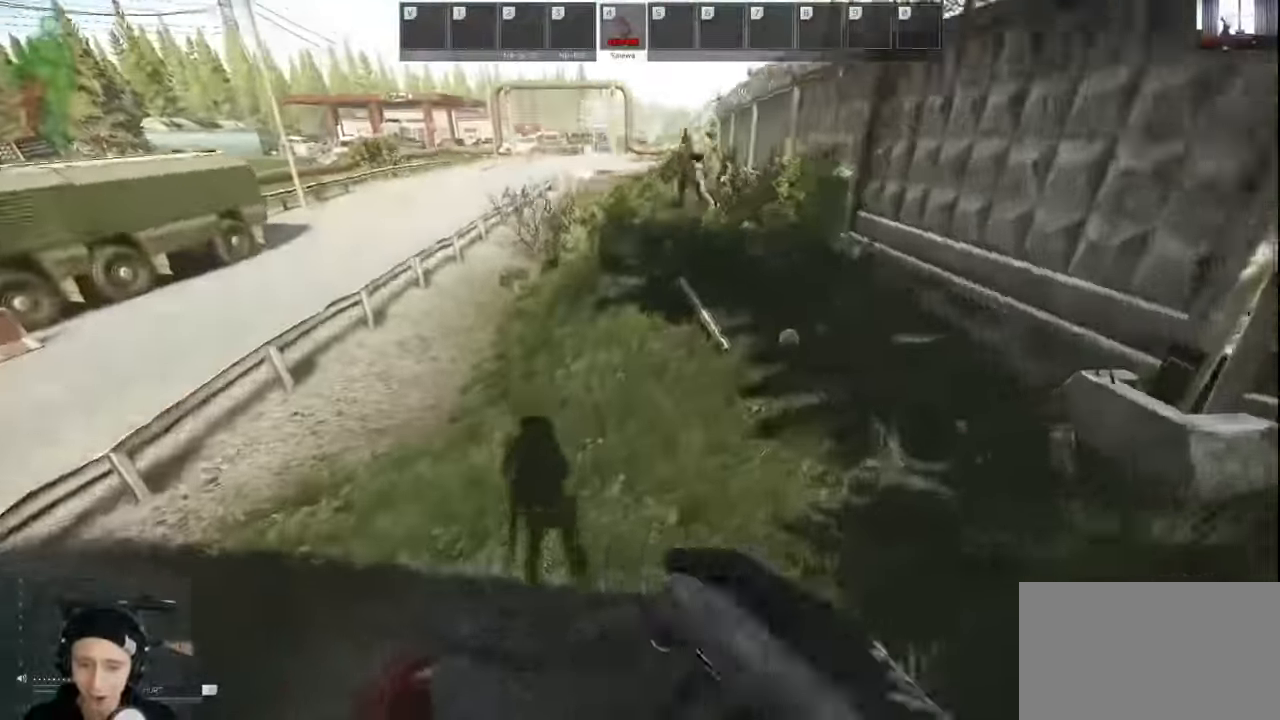
{"keys": ["d", "shift", "w"], "mouse": [], "events": [[500, "d", "down"]]}
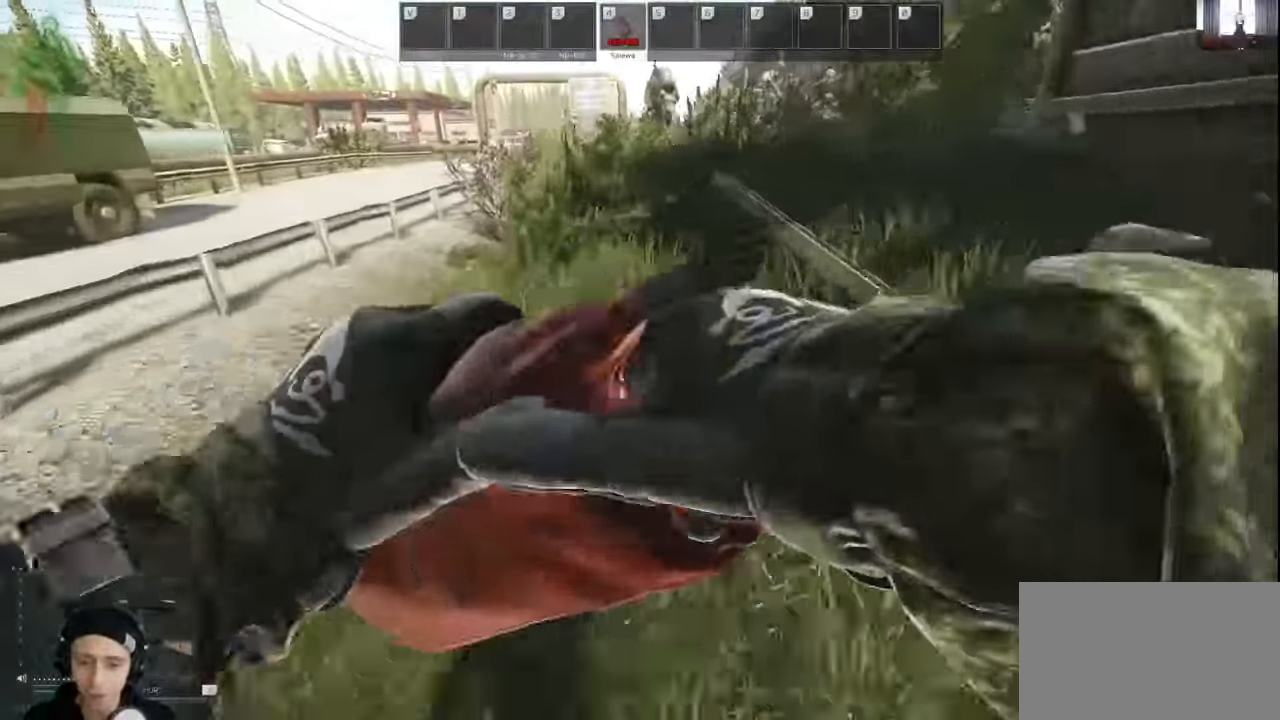
{"keys": ["shift", "w"], "mouse": [], "events": [[500, "d", "up"]]}
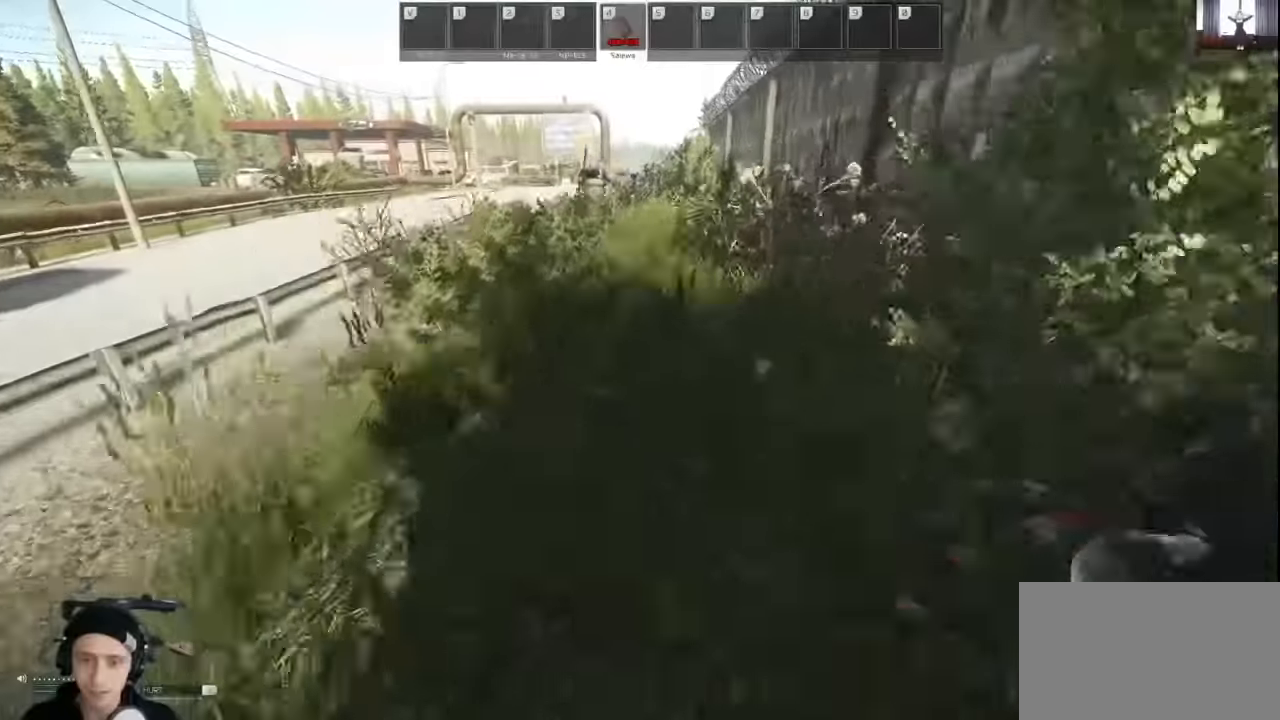
{"keys": ["w"], "mouse": [], "events": [[367, "shift", "up"]]}
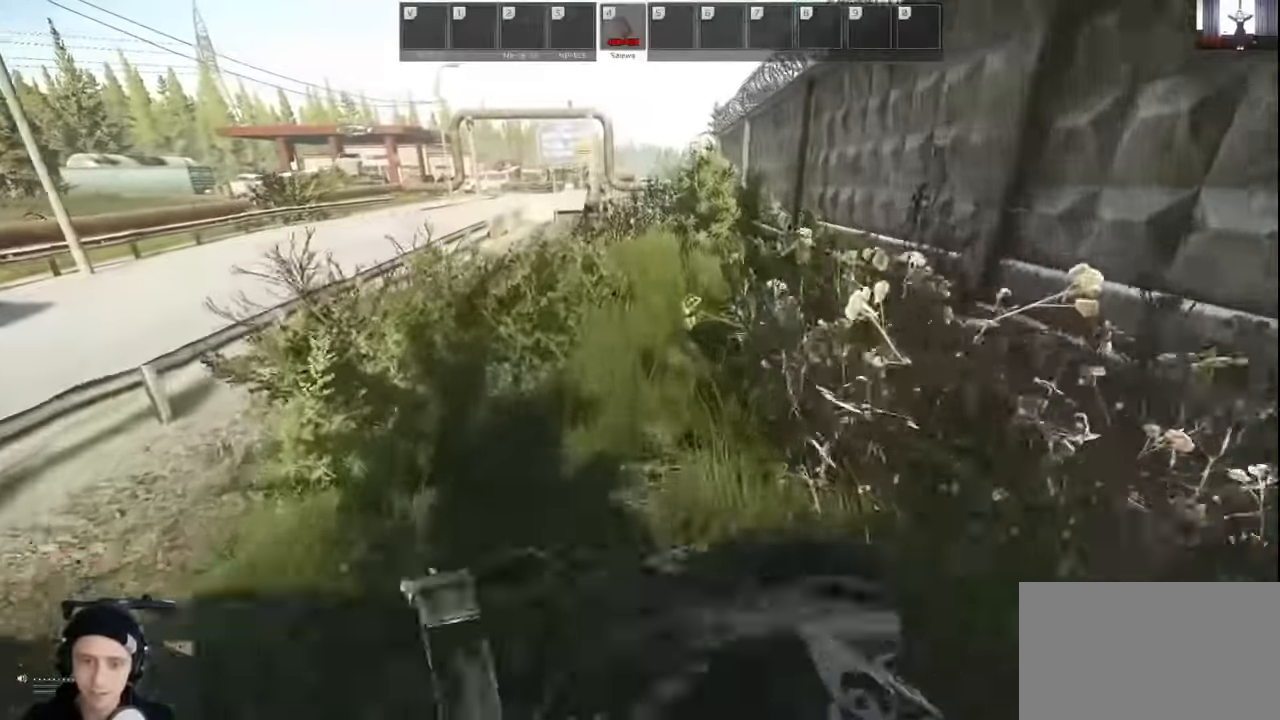
{"keys": ["w"], "mouse": [], "events": []}
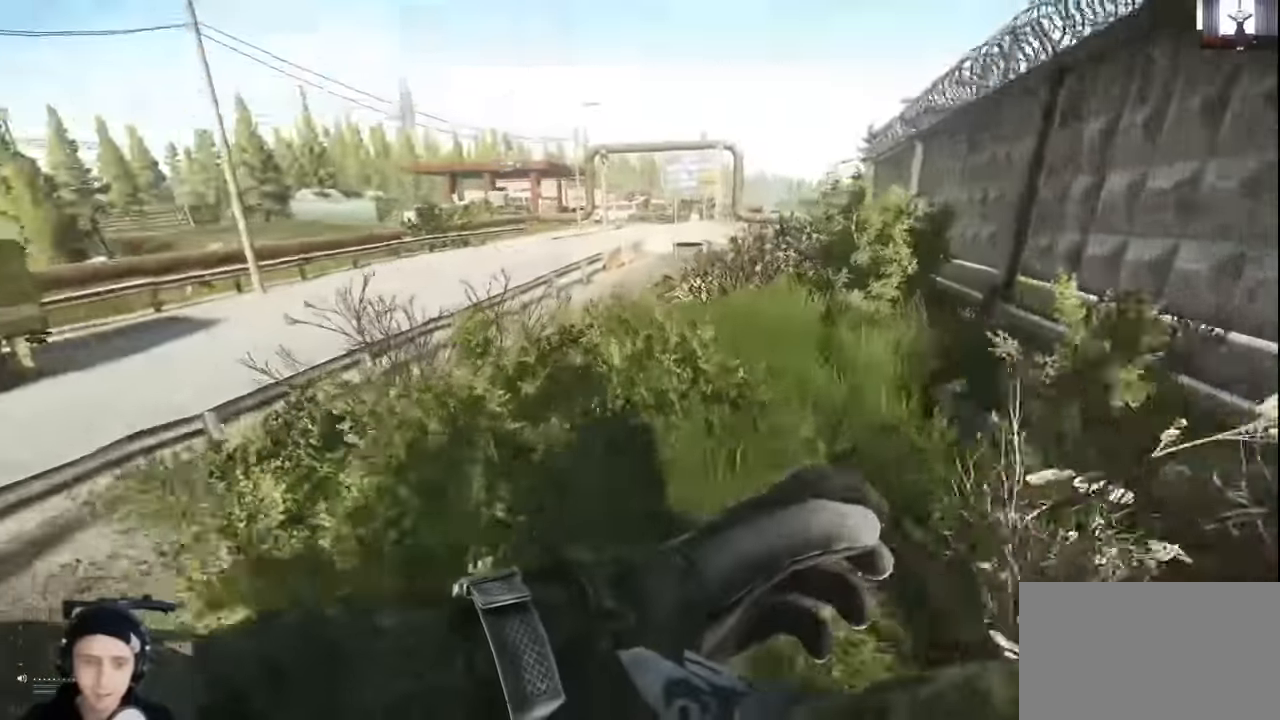
{"keys": ["d", "w"], "mouse": [], "events": [[100, "d", "down"]]}
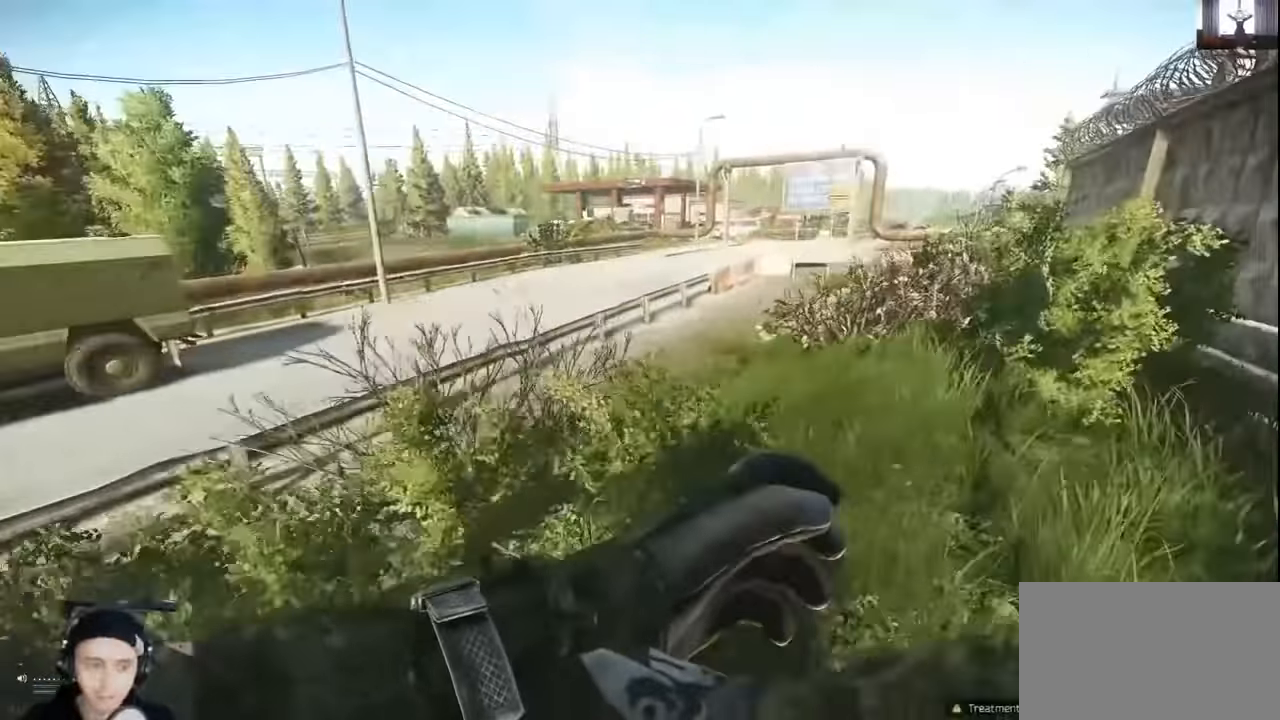
{"keys": ["w"], "mouse": [], "events": [[200, "d", "up"]]}
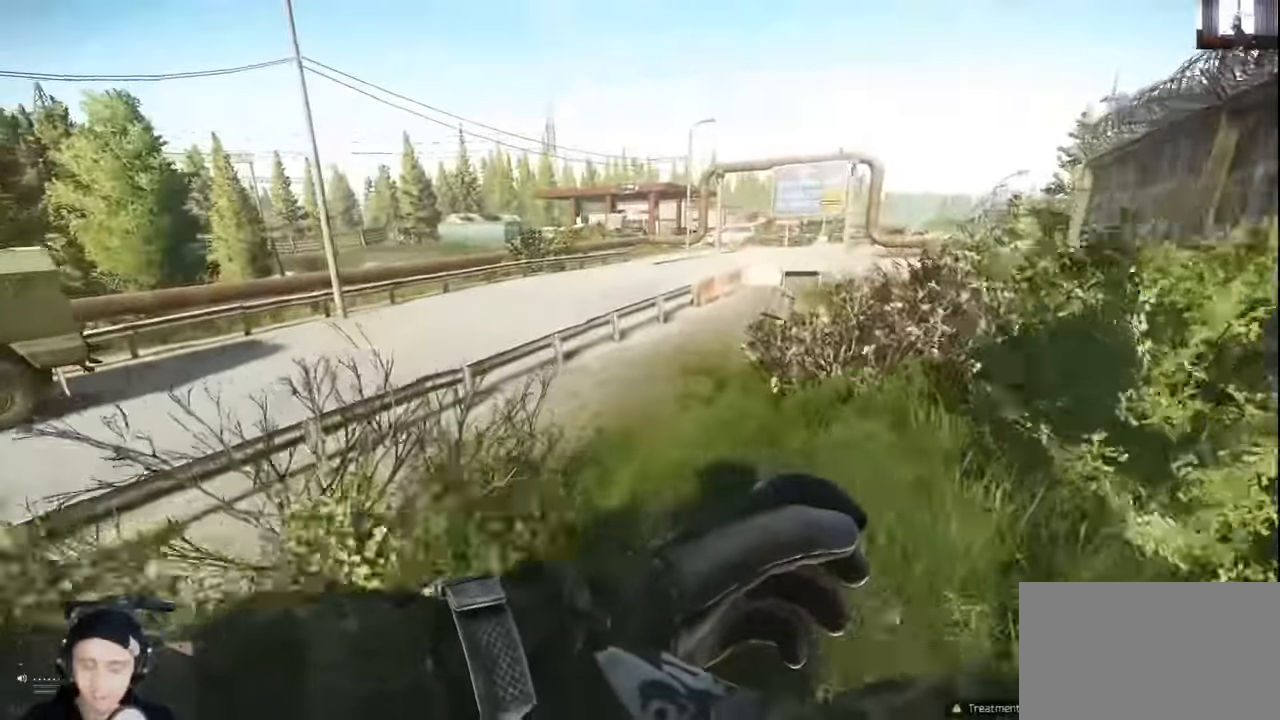
{"keys": ["w"], "mouse": [], "events": [[100, "mouse_left", "down"], [167, "mouse_left", "up"]]}
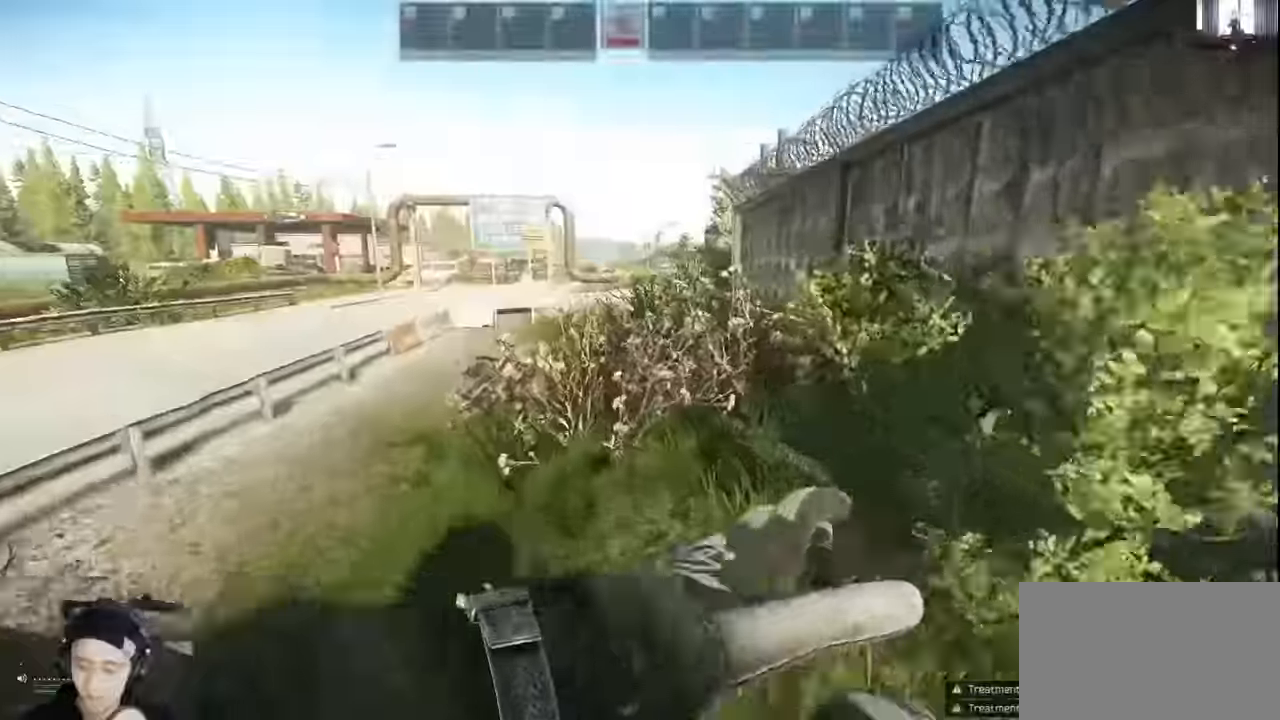
{"keys": ["shift", "w"], "mouse": [], "events": [[67, "shift", "down"]]}
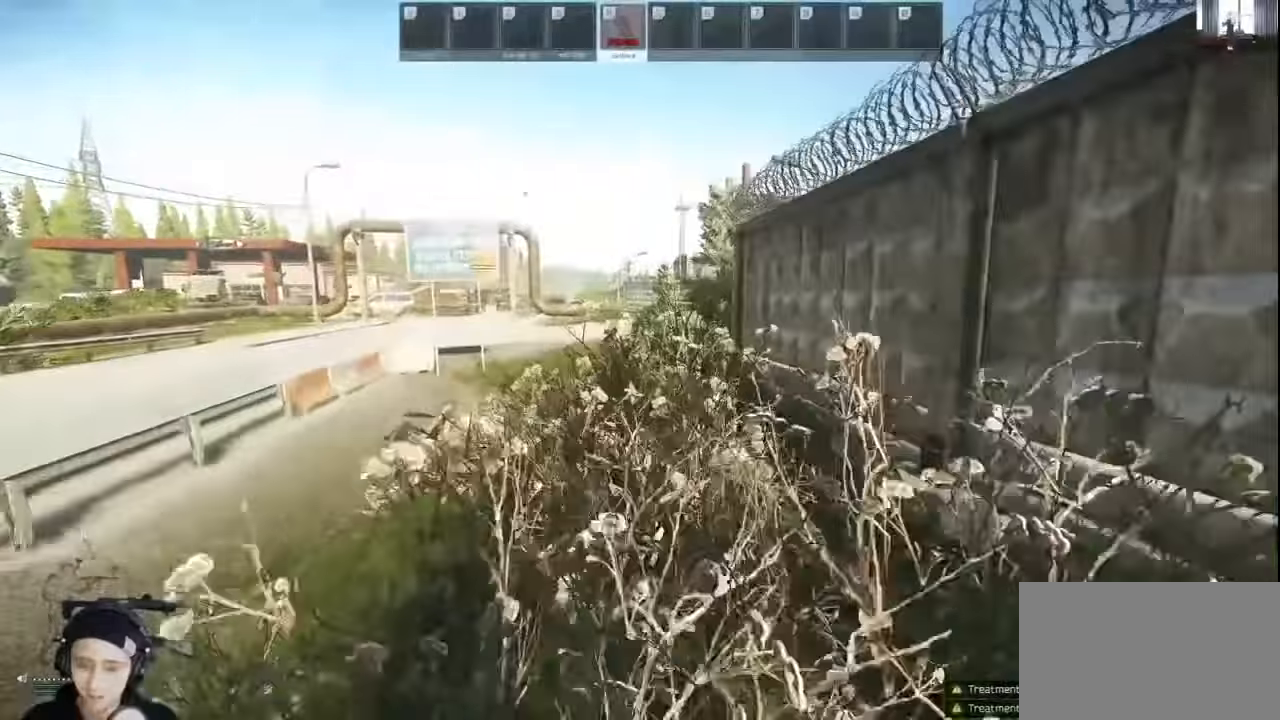
{"keys": ["a", "shift", "w"], "mouse": [], "events": [[500, "a", "down"]]}
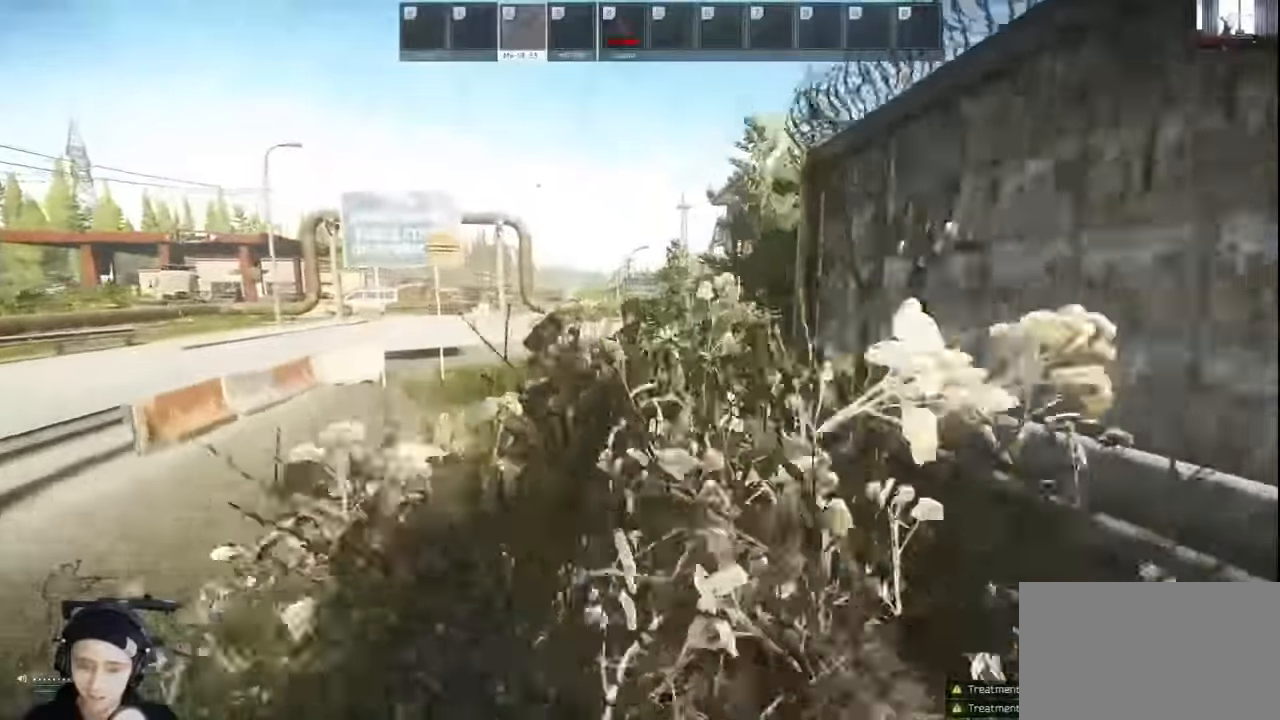
{"keys": ["shift", "w"], "mouse": [], "events": [[300, "a", "up"]]}
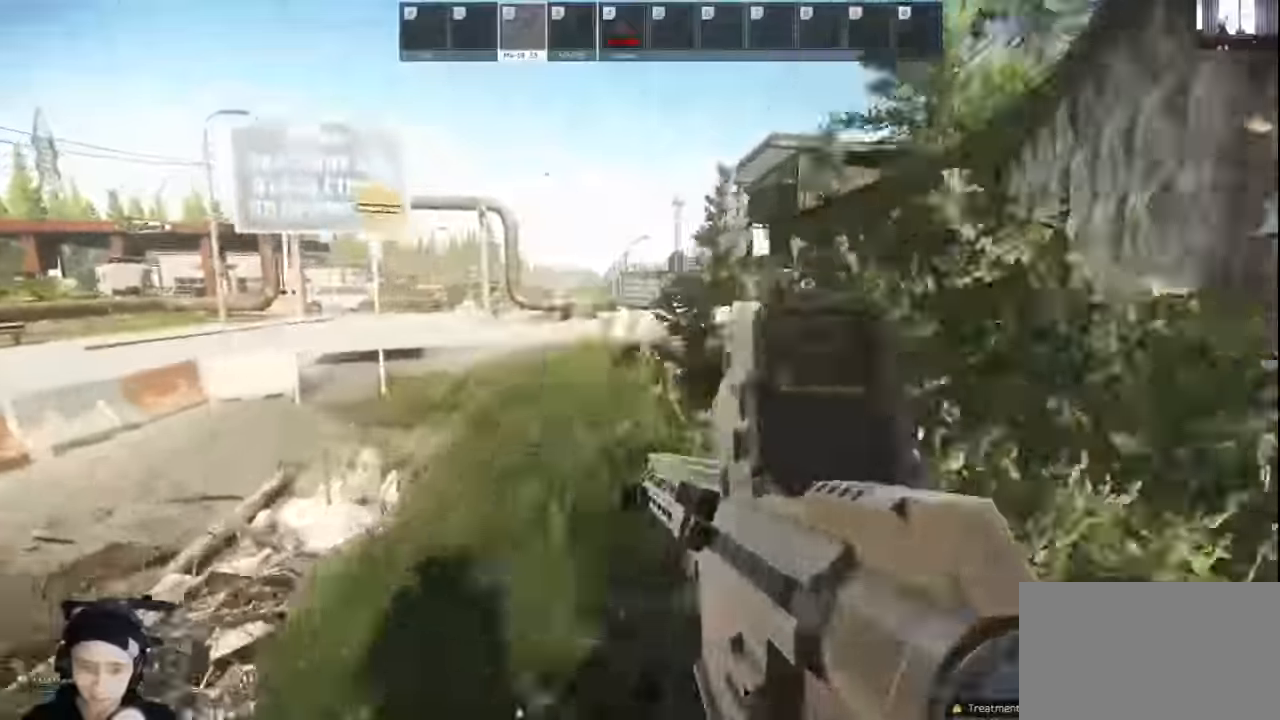
{"keys": ["d", "shift", "w"], "mouse": [], "events": [[500, "d", "down"]]}
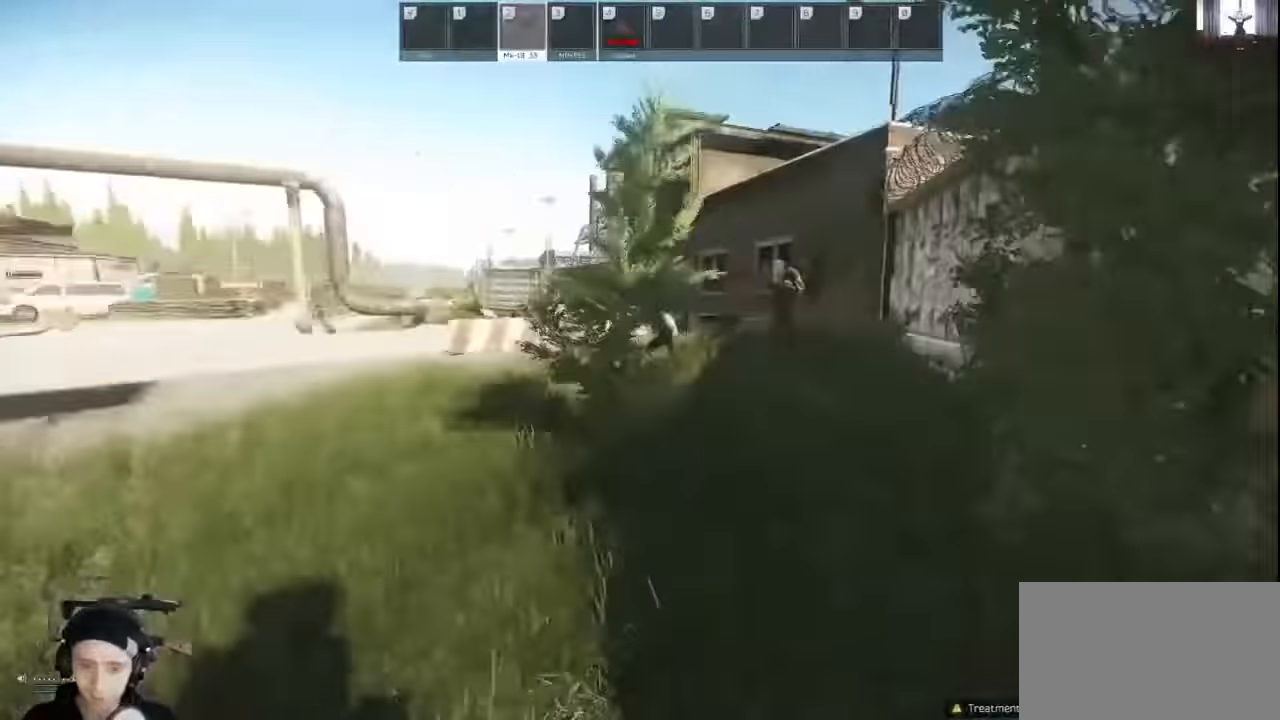
{"keys": ["shift", "w"], "mouse": [], "events": [[467, "d", "up"]]}
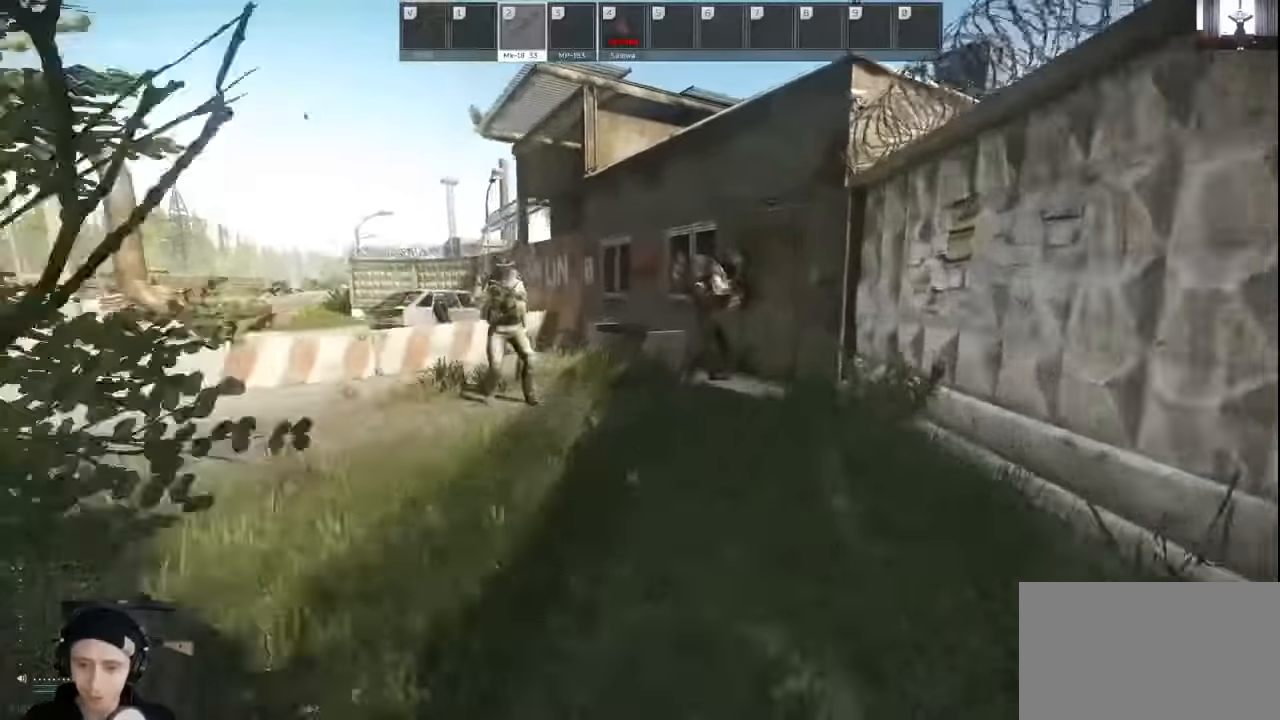
{"keys": ["a", "w"], "mouse": [], "events": [[33, "a", "down"], [500, "shift", "up"]]}
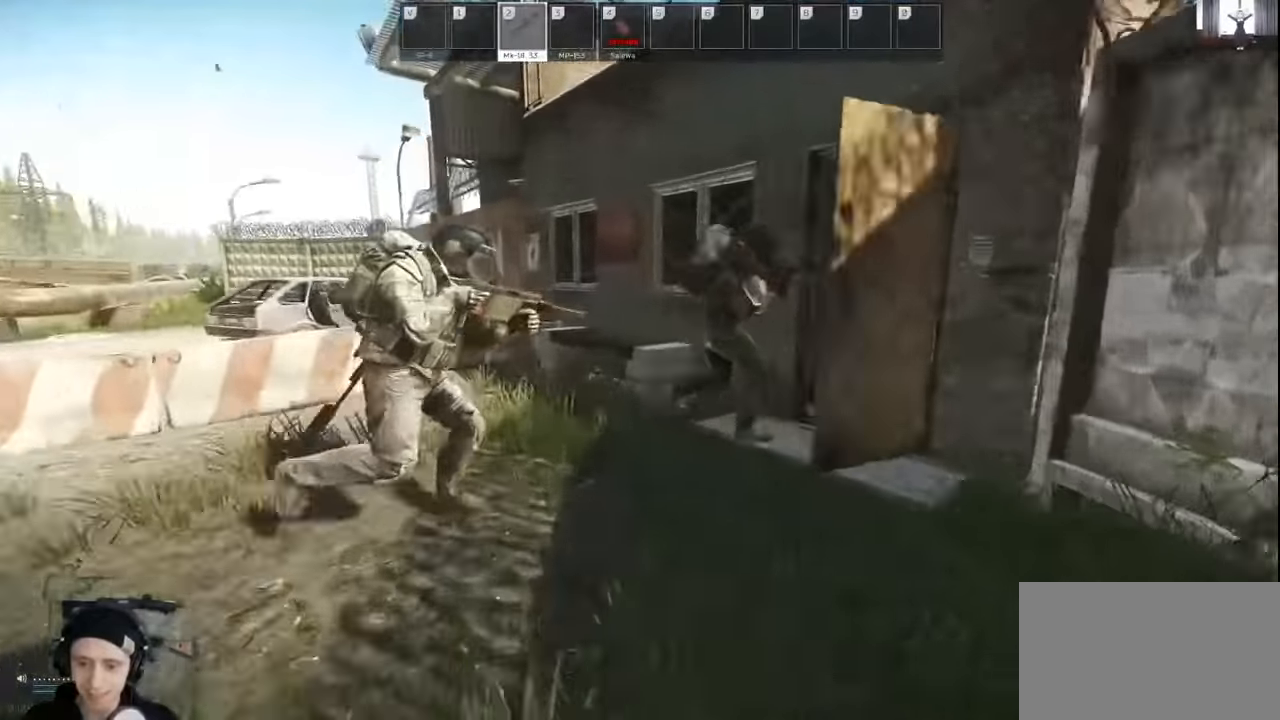
{"keys": ["d"], "mouse": [], "events": [[67, "w", "up"], [500, "a", "up"], [500, "d", "down"]]}
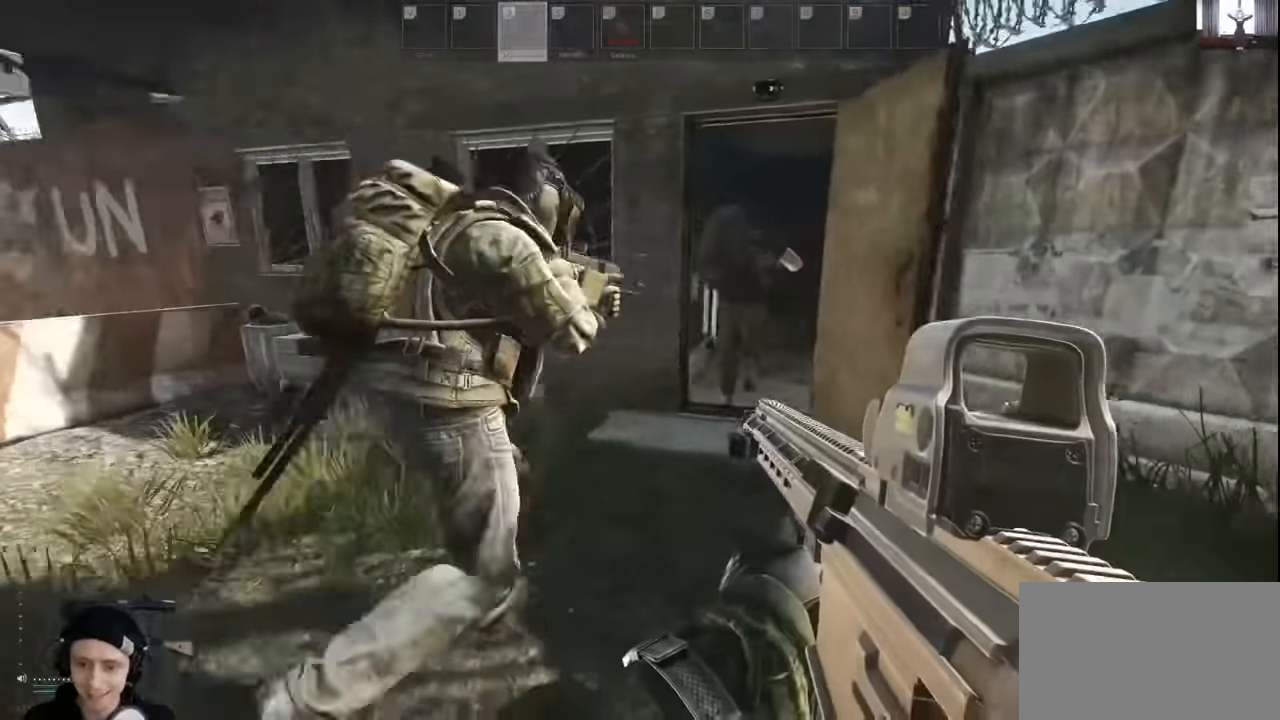
{"keys": ["shift", "w"], "mouse": [], "events": [[167, "w", "down"], [300, "d", "up"], [400, "shift", "down"]]}
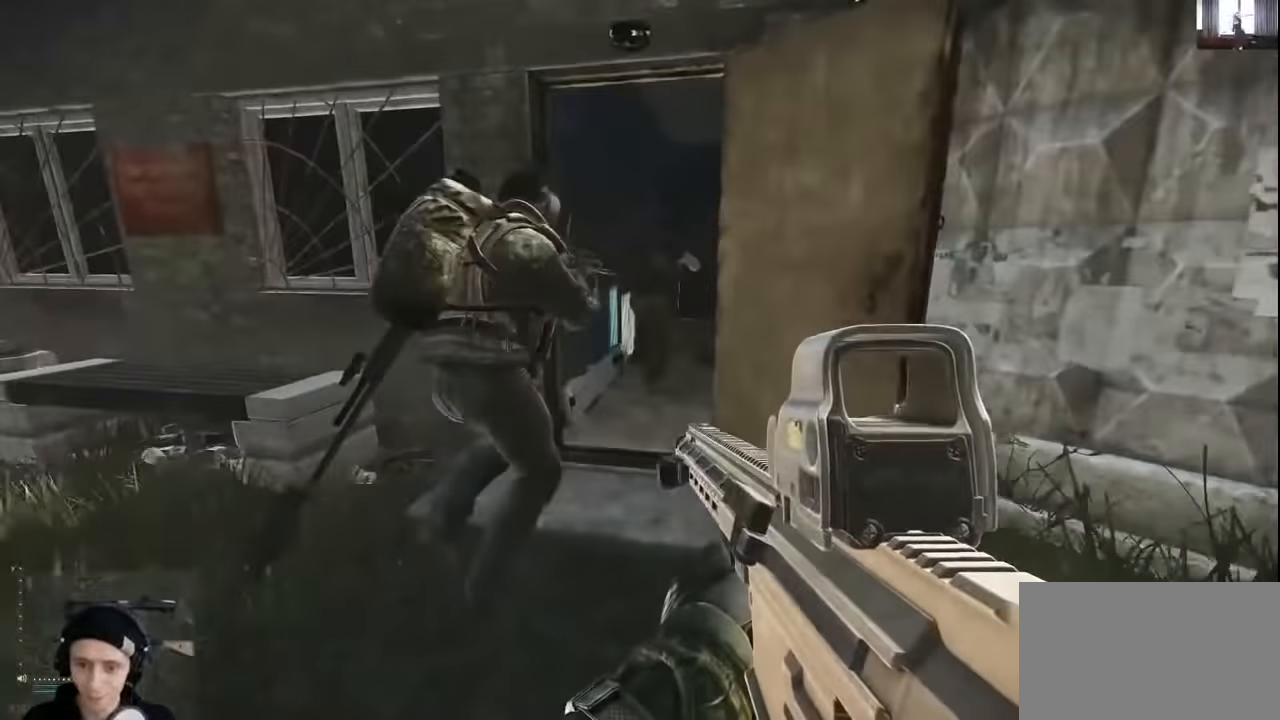
{"keys": ["a"], "mouse": [], "events": [[400, "a", "down"], [400, "shift", "up"], [467, "w", "up"]]}
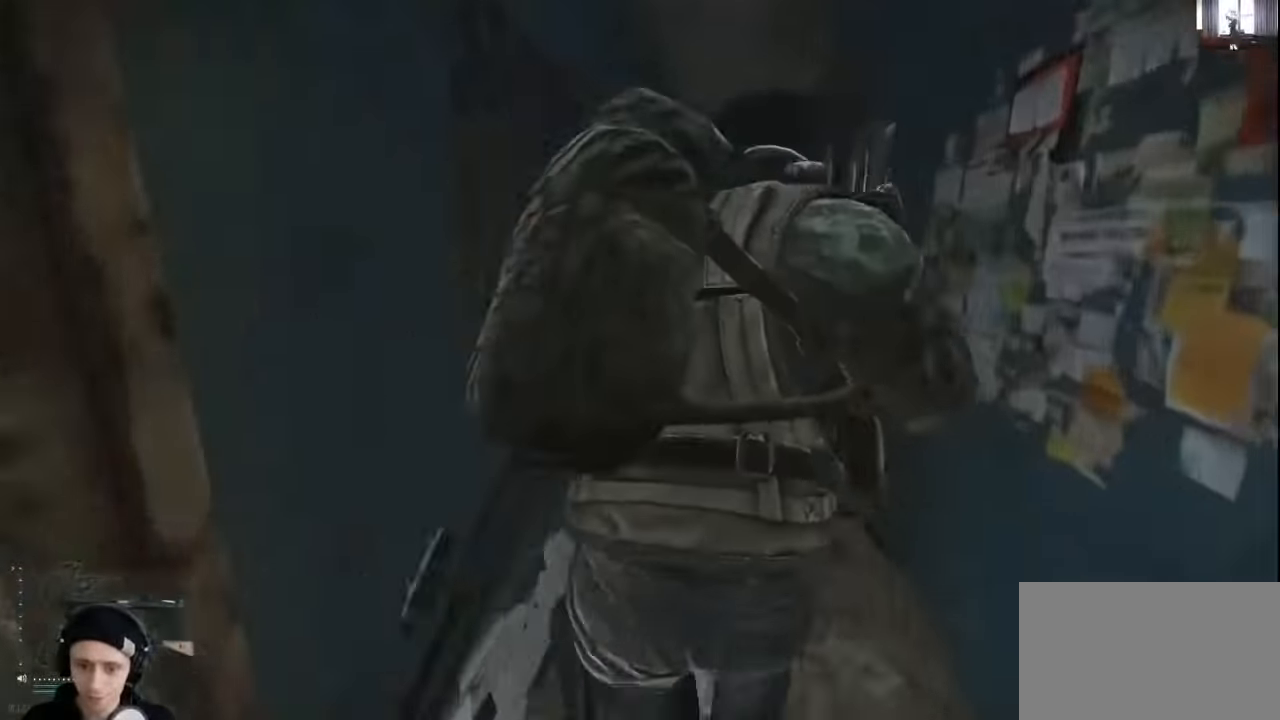
{"keys": ["w"], "mouse": [], "events": [[100, "w", "down"], [167, "a", "up"]]}
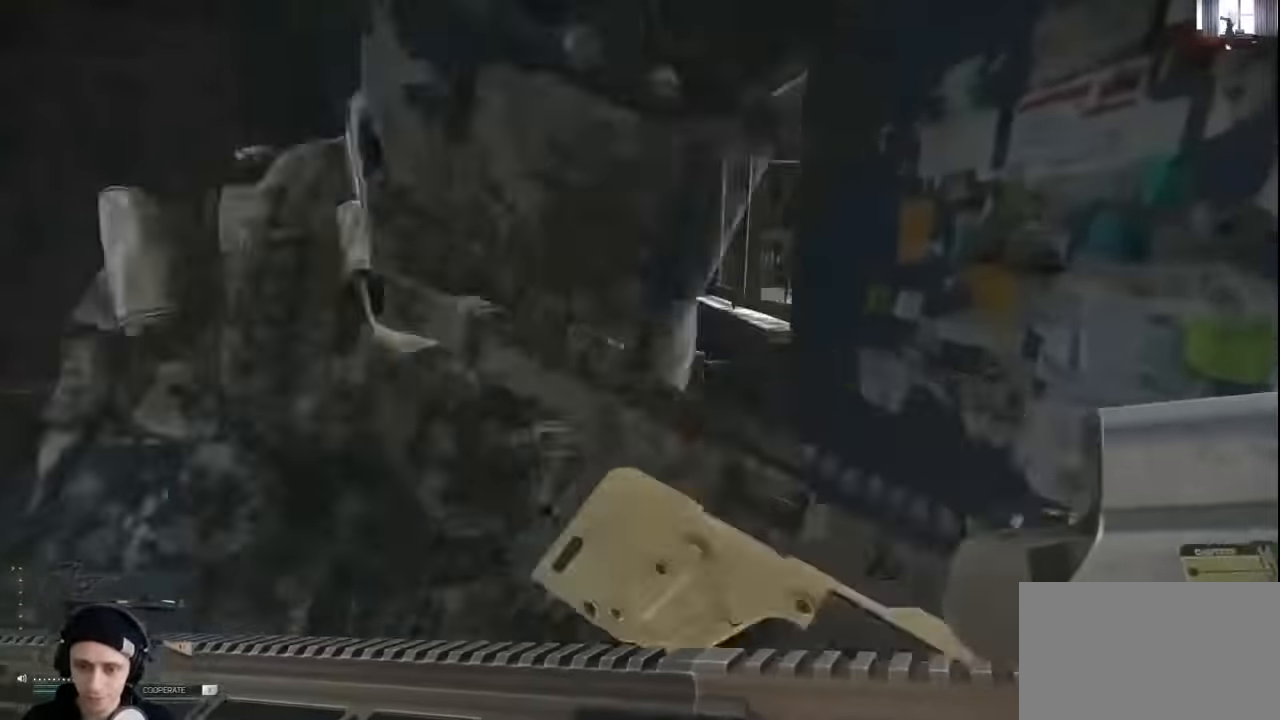
{"keys": ["w"], "mouse": [], "events": [[100, "w", "up"], [400, "w", "down"]]}
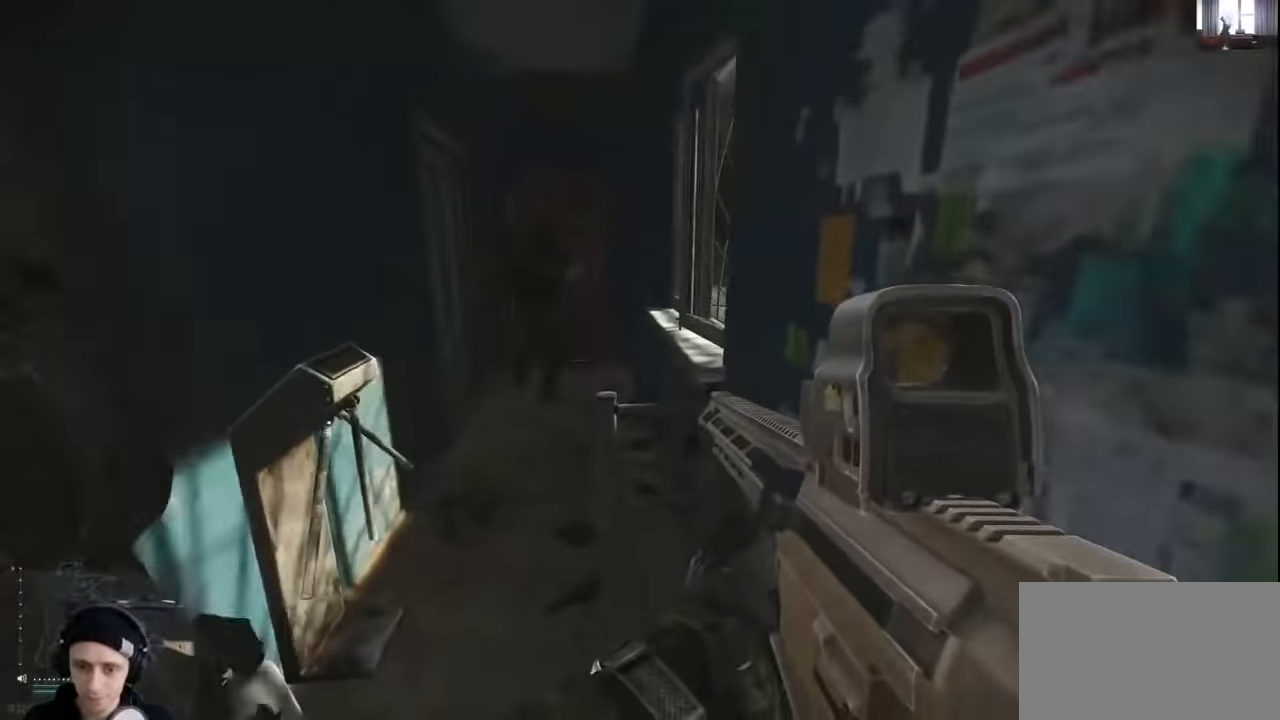
{"keys": ["d", "shift", "w"], "mouse": [], "events": [[200, "a", "down"], [300, "shift", "down"], [467, "a", "up"], [500, "d", "down"]]}
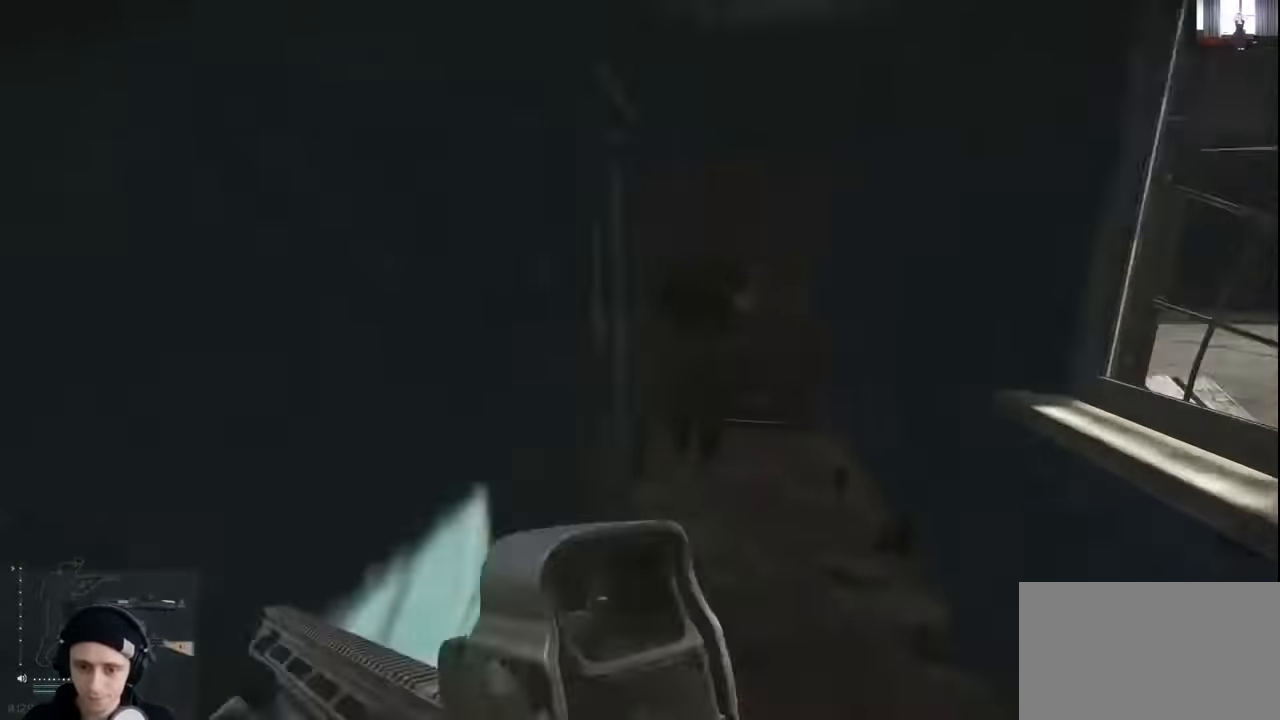
{"keys": ["d", "shift", "w"], "mouse": [], "events": []}
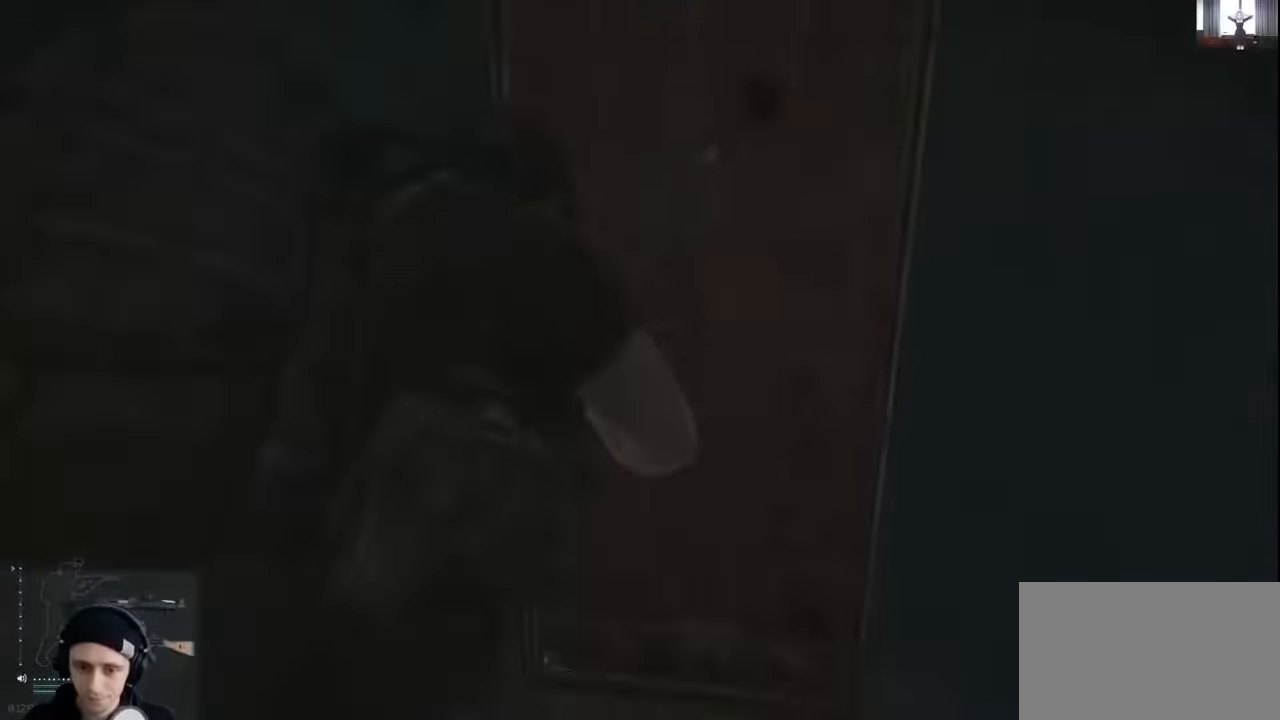
{"keys": ["a", "shift", "w"], "mouse": [], "events": [[167, "d", "up"], [267, "a", "down"]]}